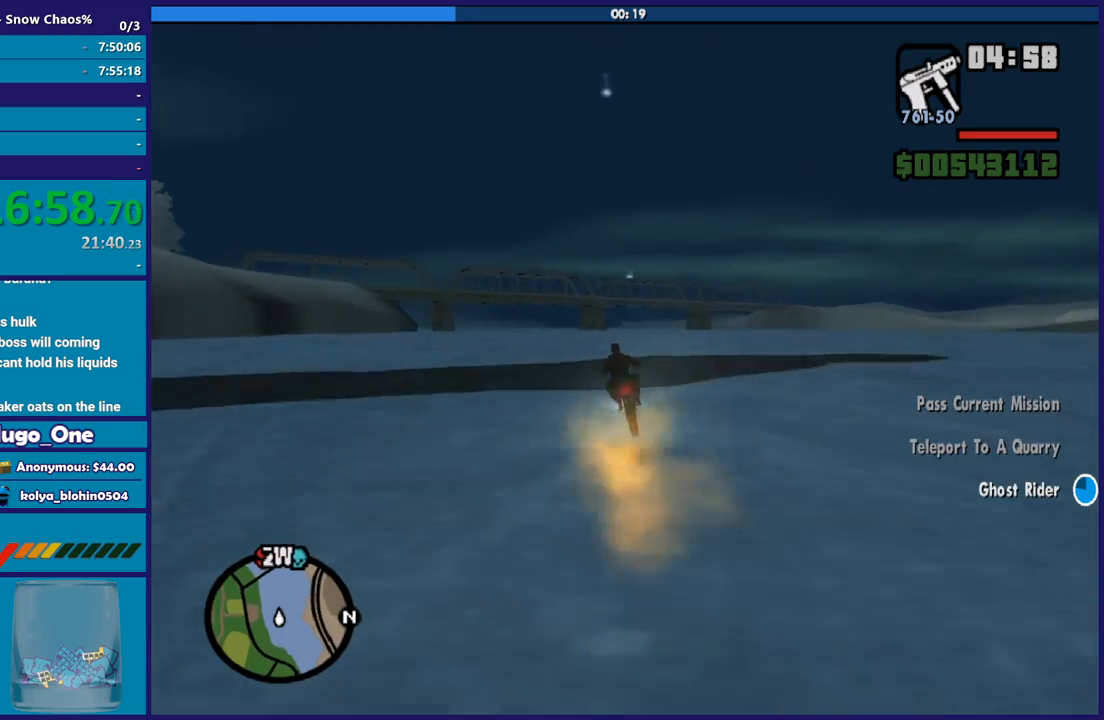
Gameplay with a controller (Xbox layout); each line is a JSON object with the inputs held at the frame after it. "events" lists button and stick changes between this image and that frame as [ms after this image, input, new state], when the widget could be followed in between. This document gives stick clicks only as held states, not as events.
{"buttons": ["R2"], "left_stick": "center", "right_stick": "center", "events": [[100, "left_stick", "up-left"], [200, "left_stick", "up-right"], [200, "right_stick", "center"], [300, "left_stick", "up"], [500, "left_stick", "center"]]}
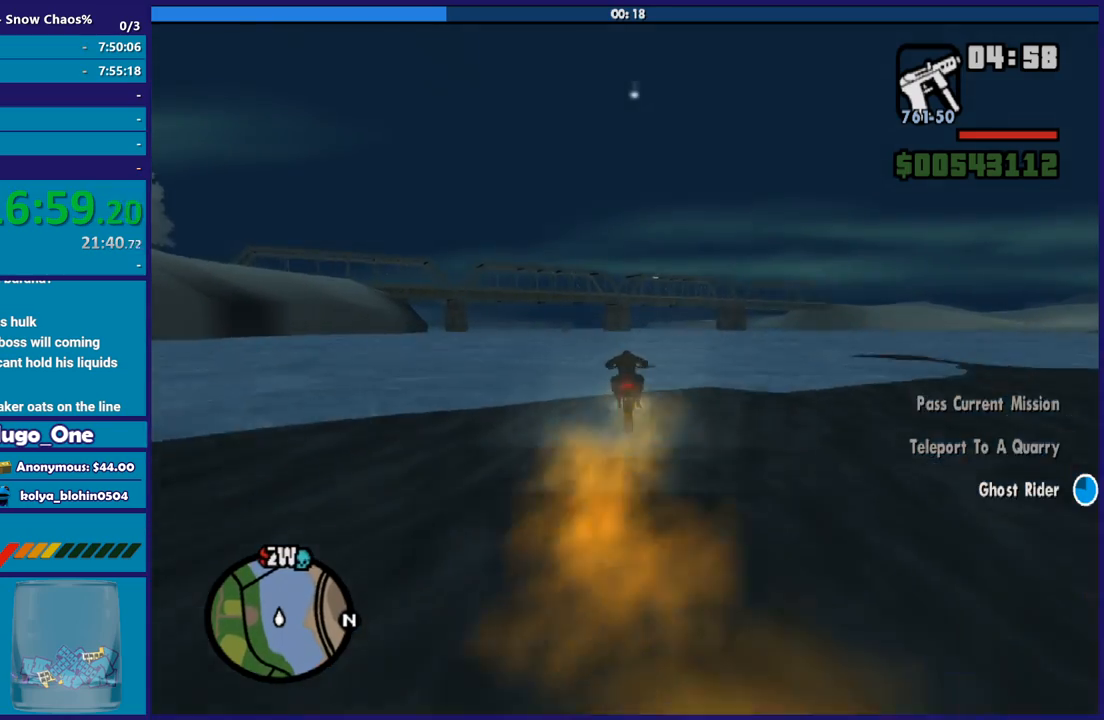
{"buttons": ["R2"], "left_stick": "up-left", "right_stick": "center", "events": [[34, "left_stick", "up-left"], [167, "left_stick", "up-right"], [267, "left_stick", "up-left"], [401, "left_stick", "up-right"], [501, "left_stick", "up-left"]]}
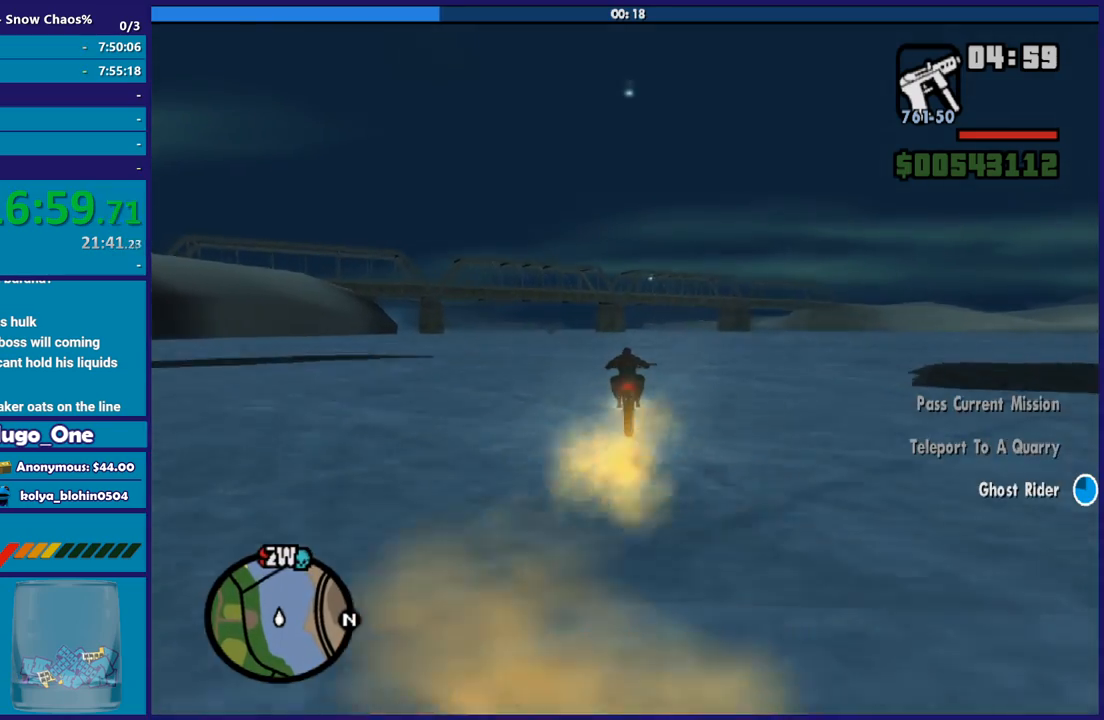
{"buttons": ["R2"], "left_stick": "left", "right_stick": "center", "events": [[100, "left_stick", "center"], [200, "left_stick", "up-left"], [333, "left_stick", "left"]]}
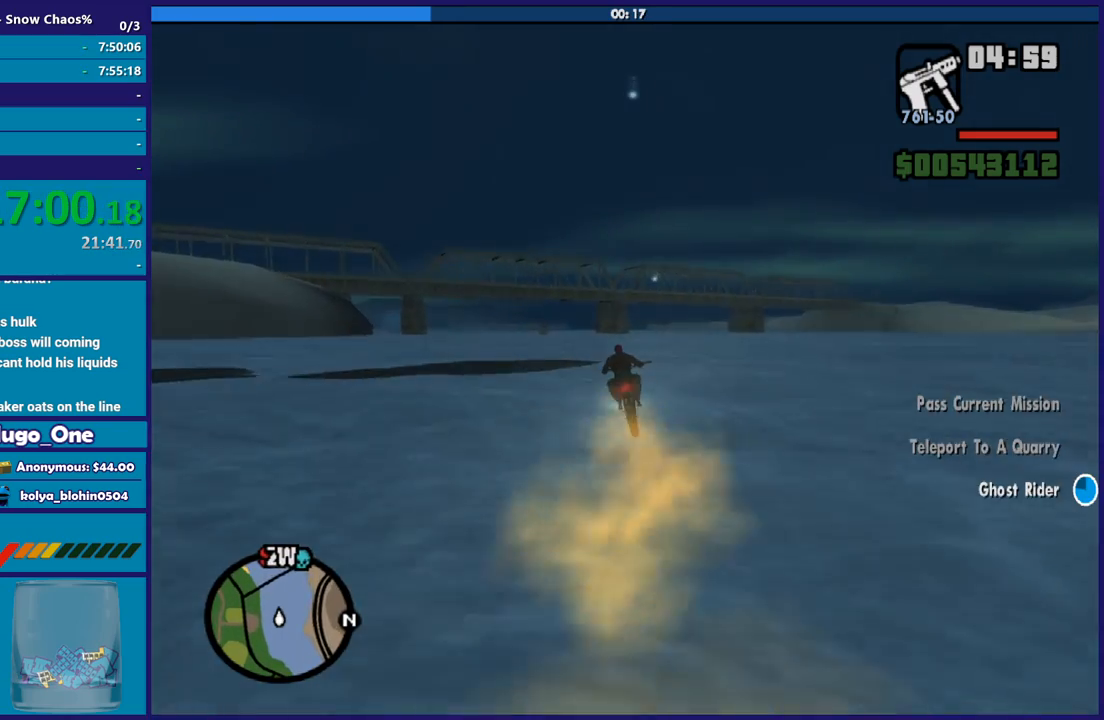
{"buttons": ["R2"], "left_stick": "up-left", "right_stick": "center", "events": [[100, "left_stick", "up-left"], [200, "left_stick", "up"], [301, "left_stick", "up-left"]]}
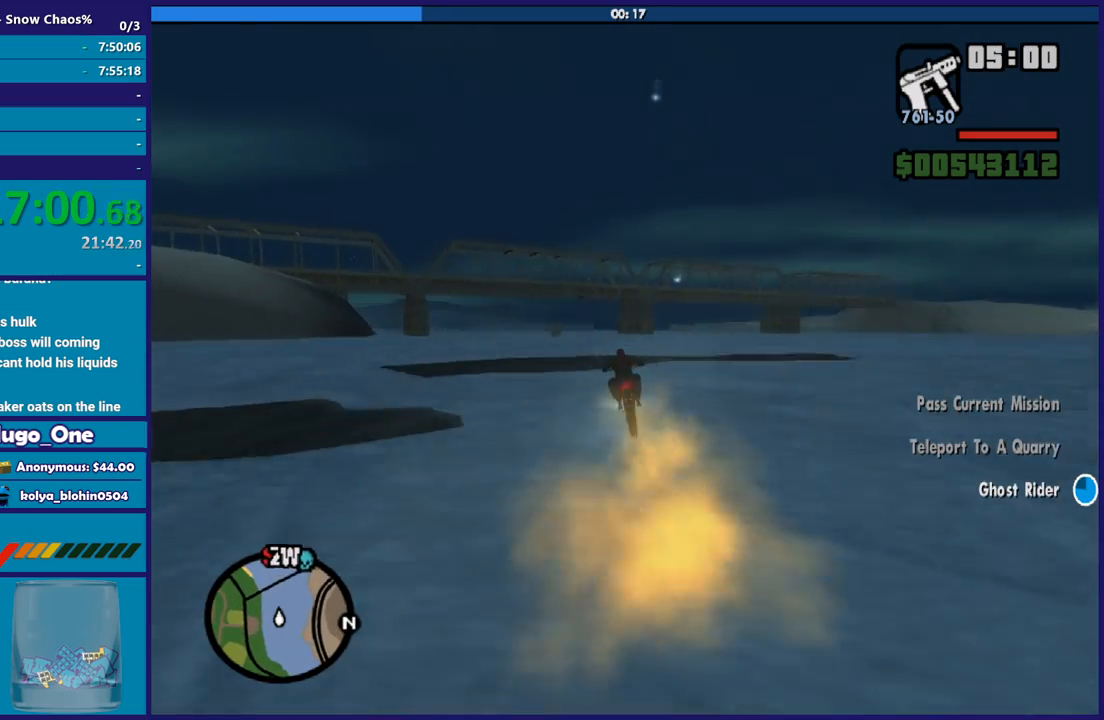
{"buttons": ["R2"], "left_stick": "up-left", "right_stick": "center", "events": []}
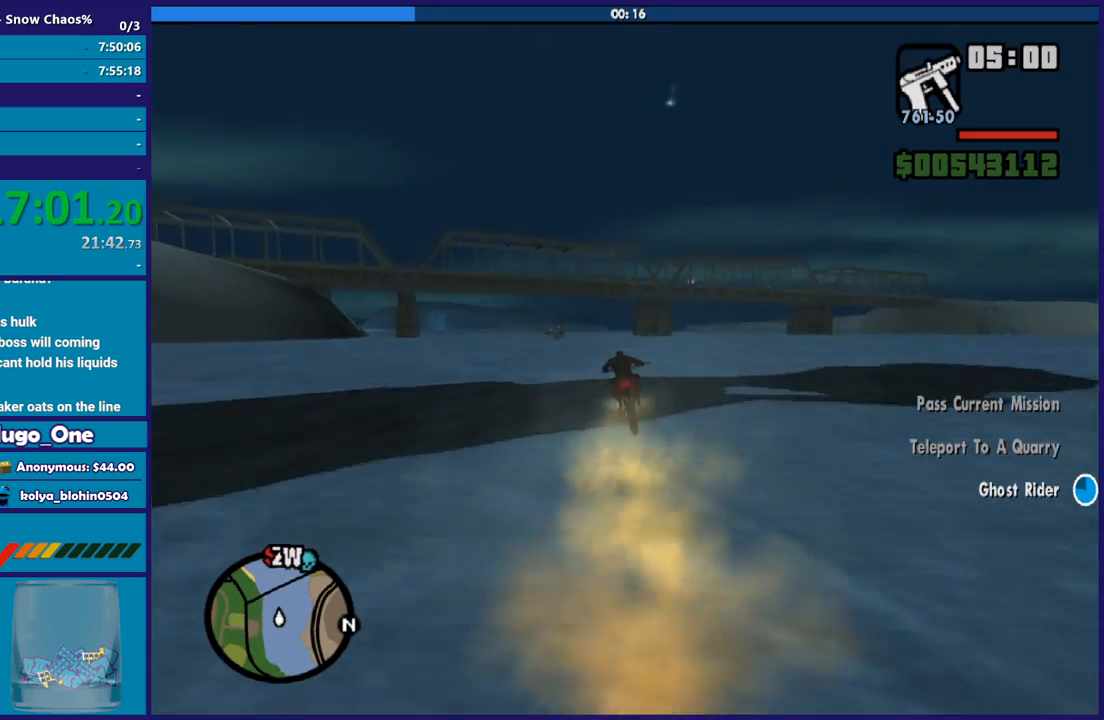
{"buttons": ["R2"], "left_stick": "up-left", "right_stick": "center", "events": []}
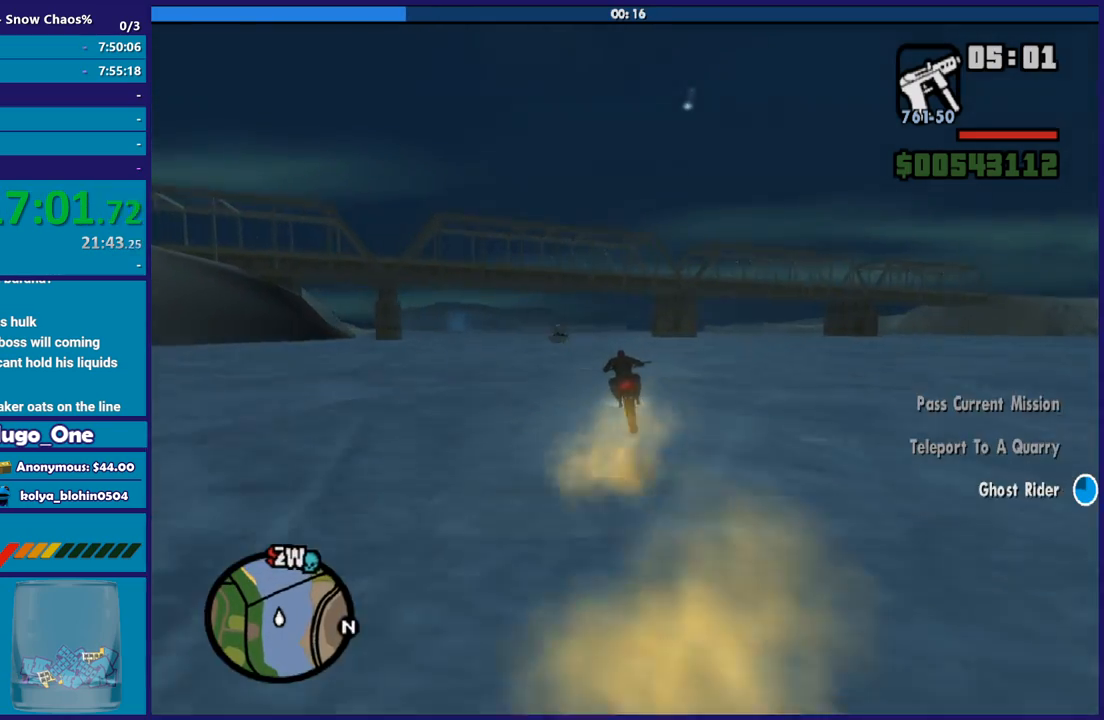
{"buttons": ["R2"], "left_stick": "up-left", "right_stick": "center", "events": []}
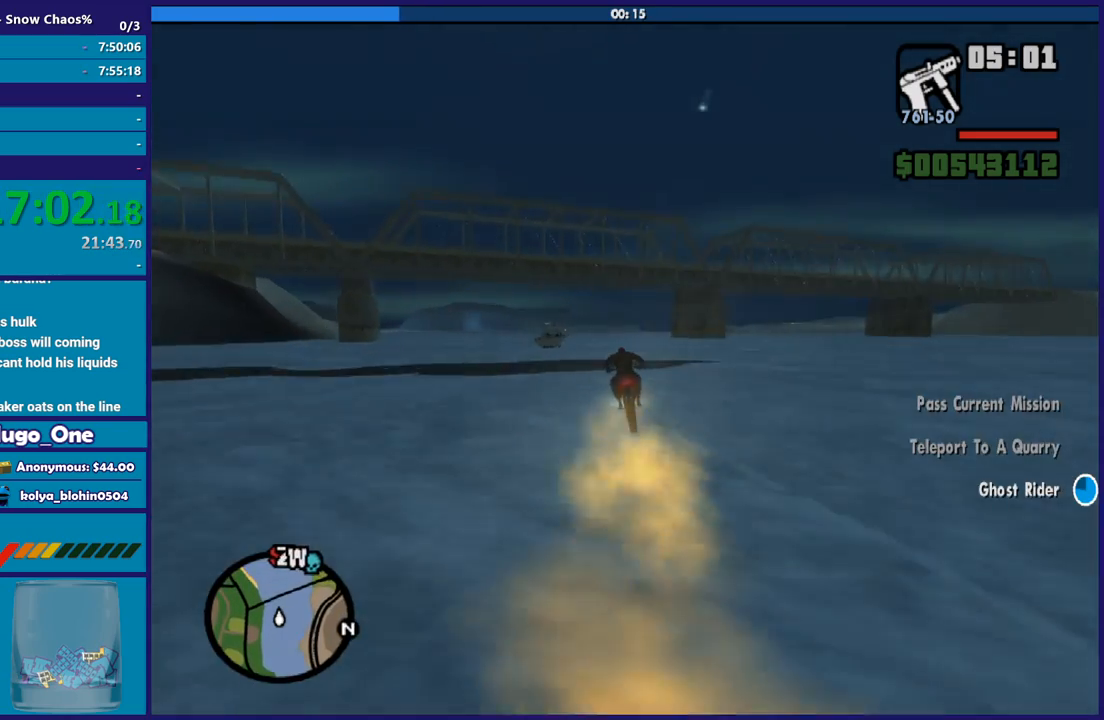
{"buttons": ["R2"], "left_stick": "up-left", "right_stick": "center", "events": []}
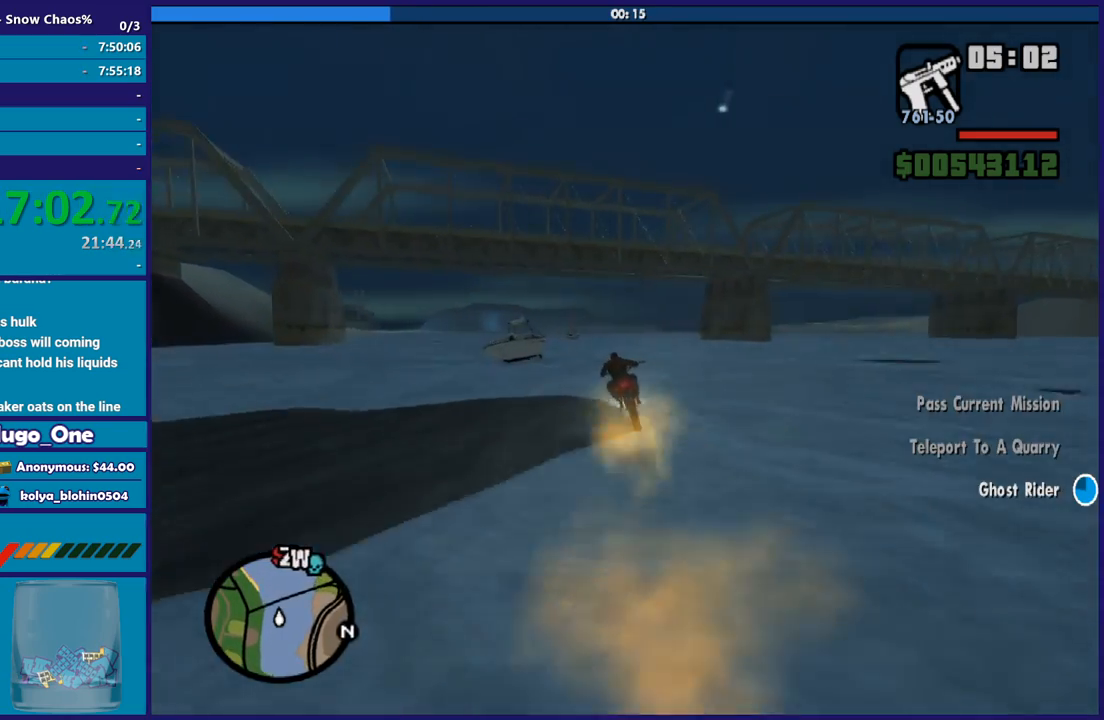
{"buttons": ["R2"], "left_stick": "up-left", "right_stick": "center", "events": []}